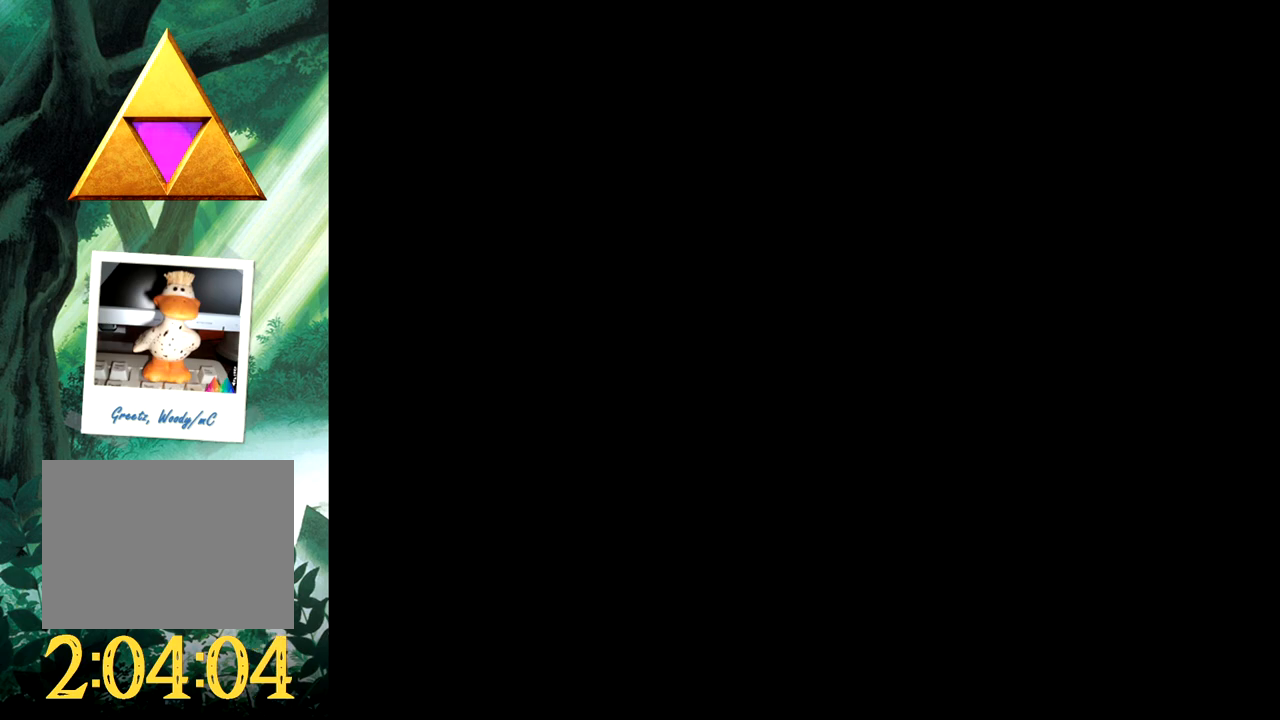
Gameplay with a controller (Xbox layout); each line is a JSON object with the inputs held at the frame after it. "events" lists button and stick changes between this image and that frame as [ms after this image, input, new state], when the widget could be followed in between. Not read: L2 R2 SHARE left_stick right_stick.
{"buttons": [], "events": []}
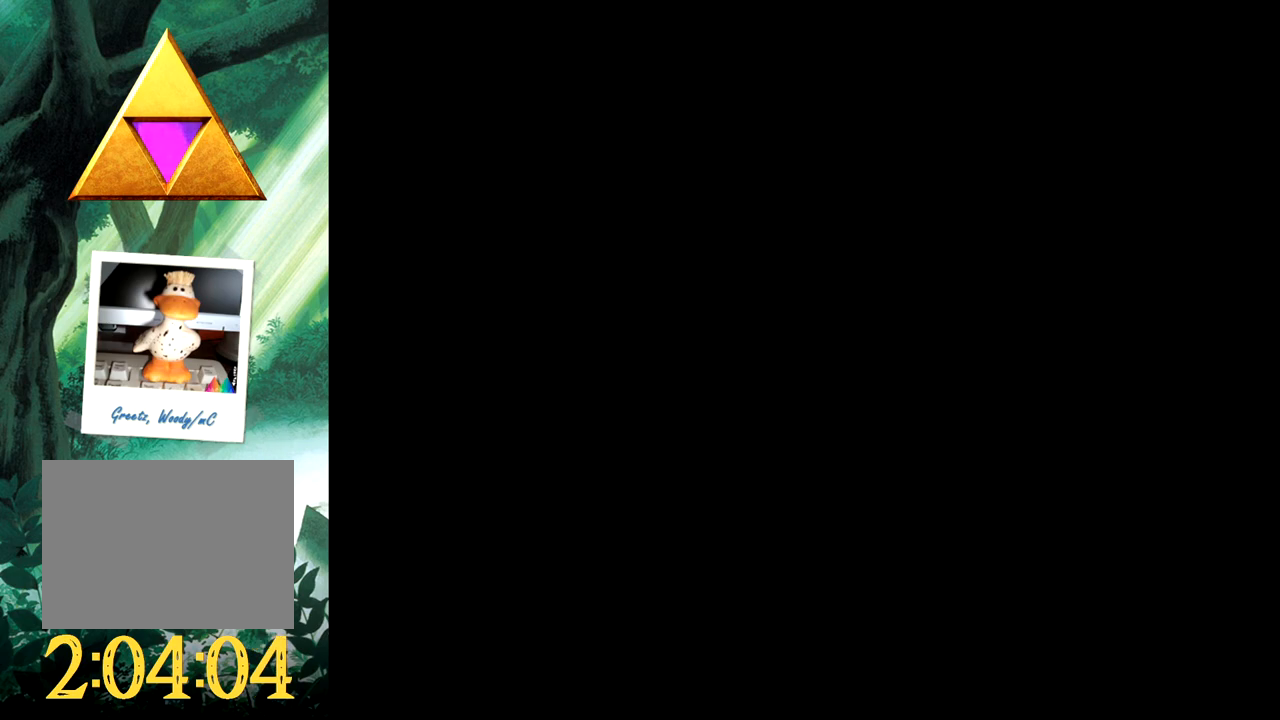
{"buttons": [], "events": []}
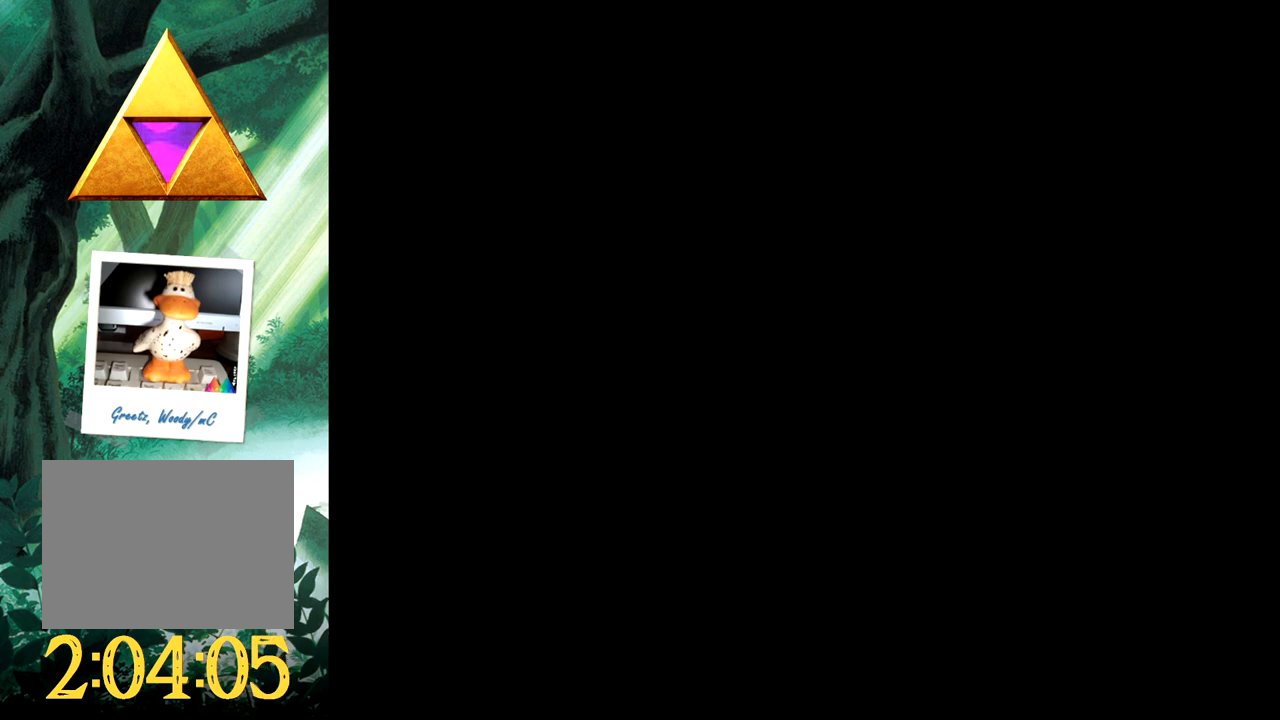
{"buttons": [], "events": []}
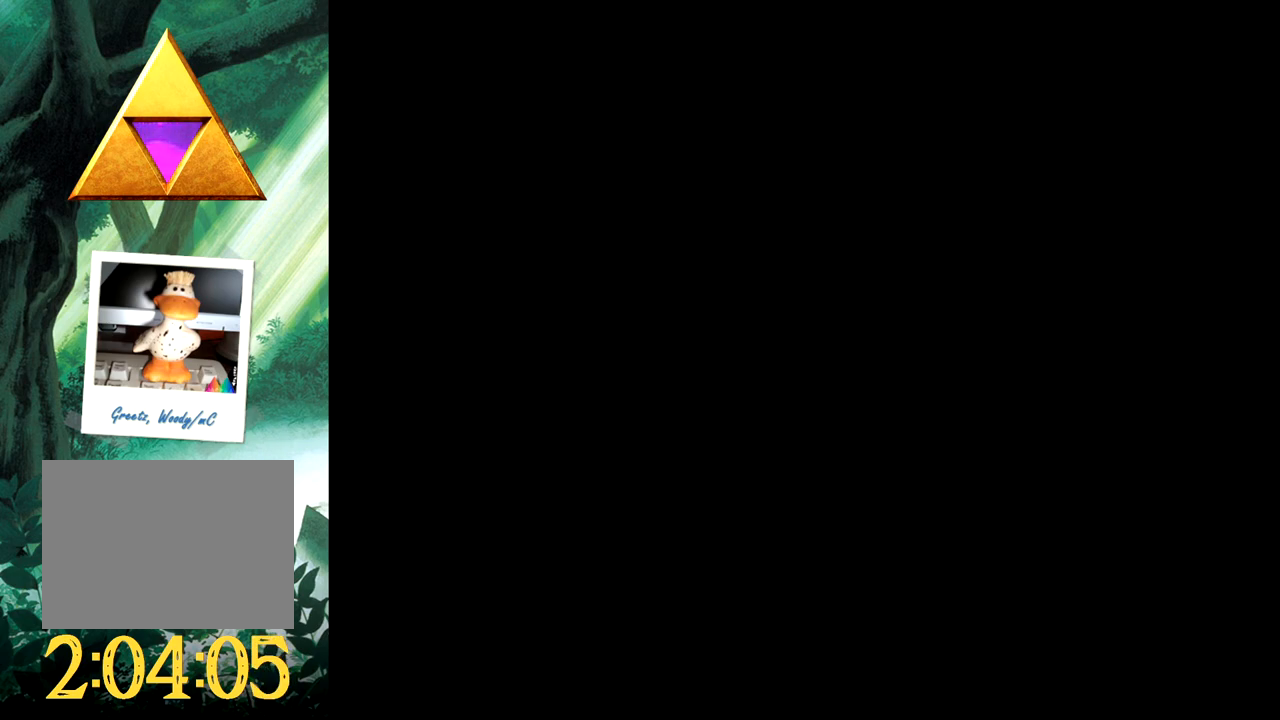
{"buttons": [], "events": []}
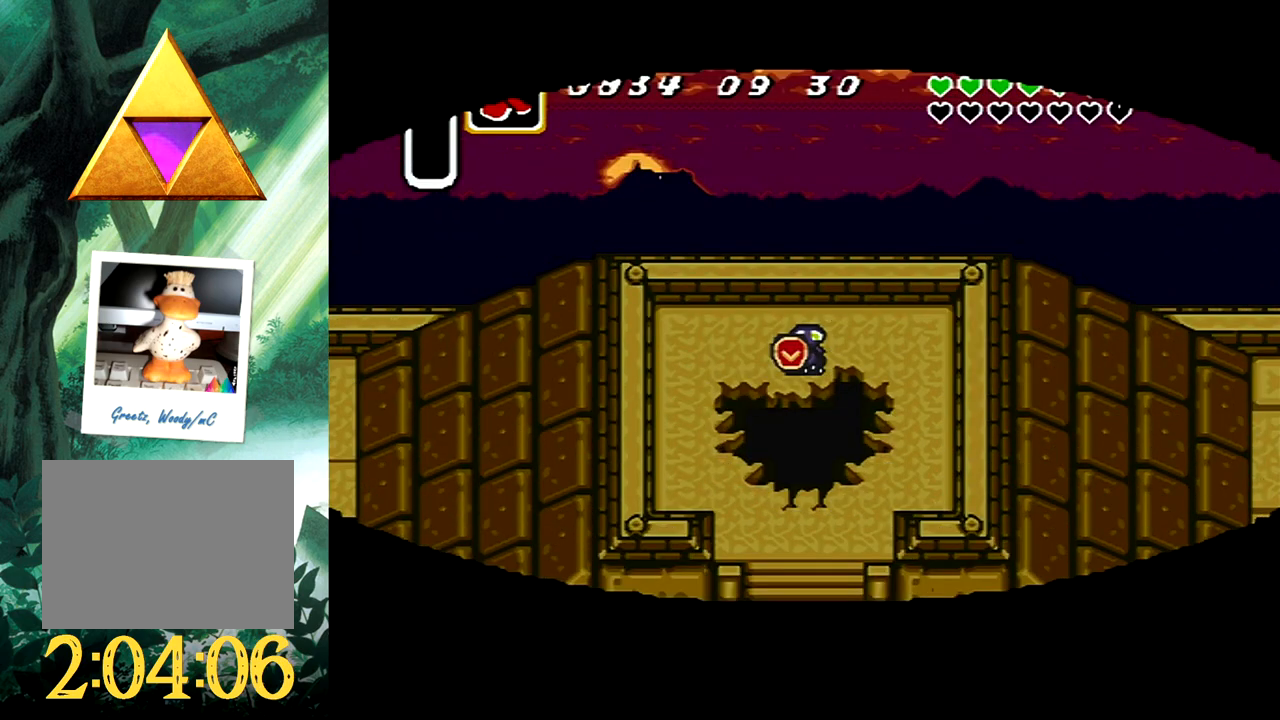
{"buttons": ["A"], "events": [[50, "A", "down"]]}
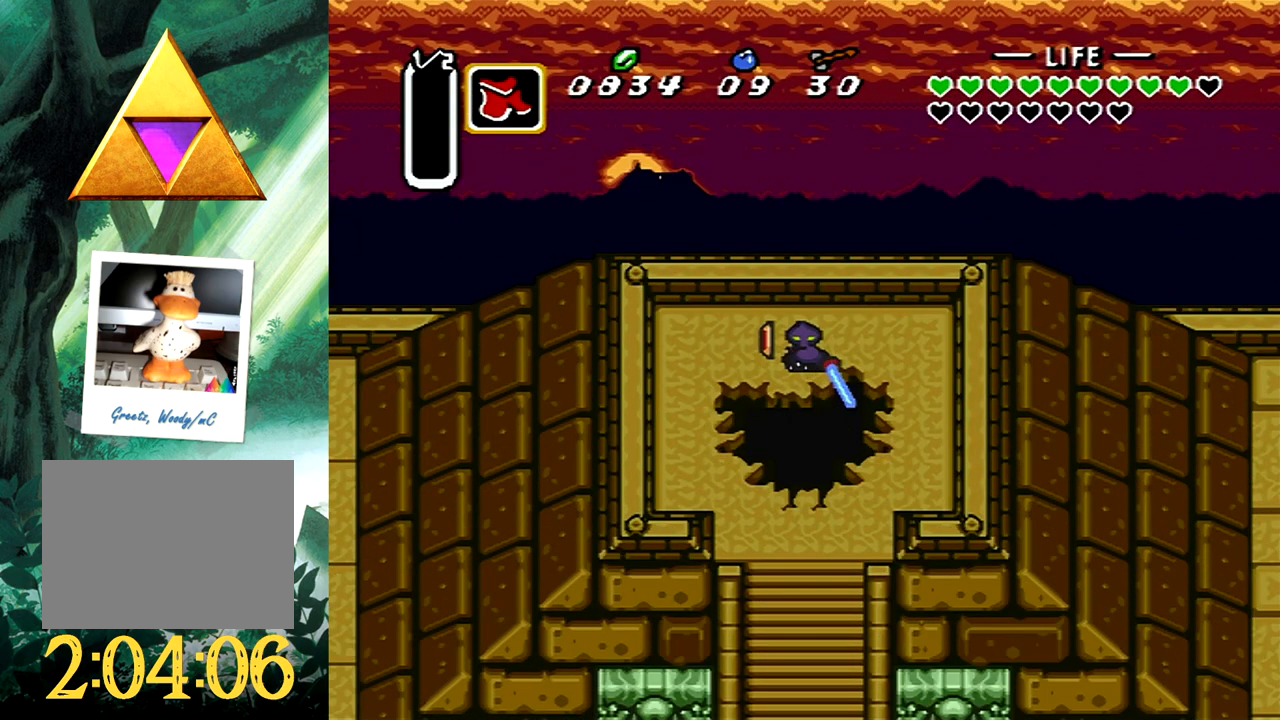
{"buttons": ["A"], "events": []}
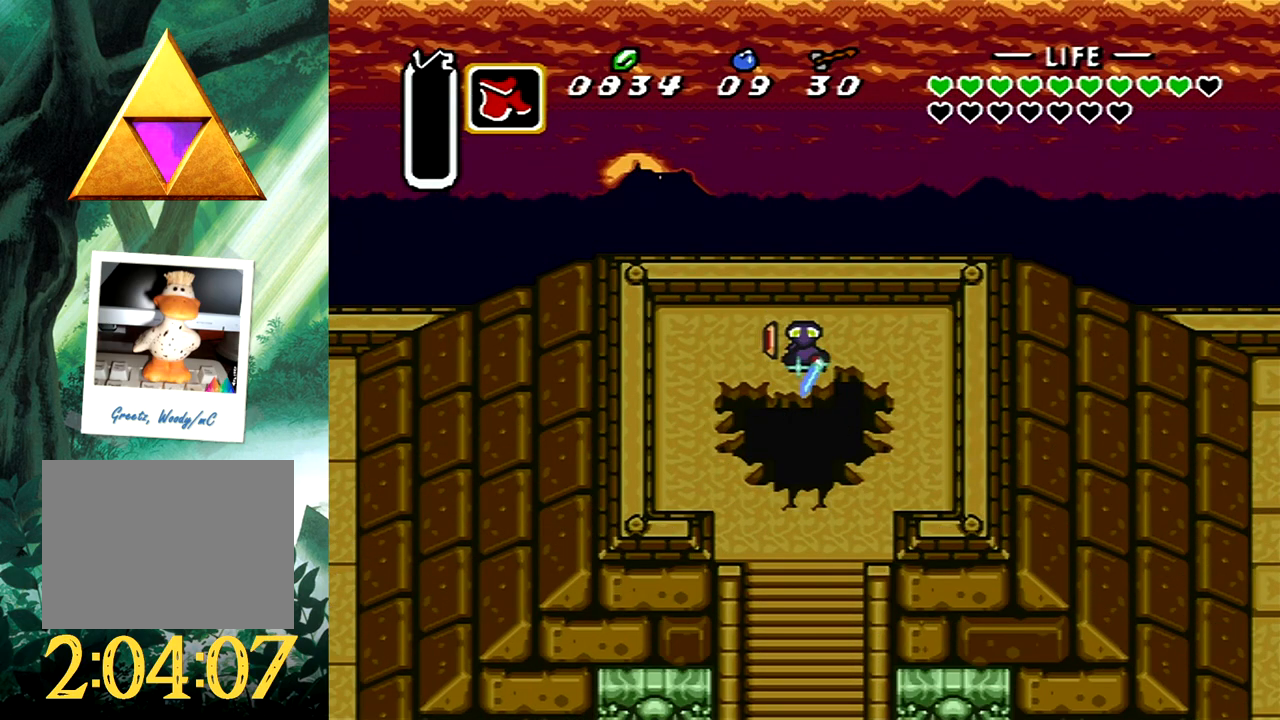
{"buttons": ["DPAD_LEFT"], "events": [[117, "DPAD_LEFT", "down"], [217, "A", "up"]]}
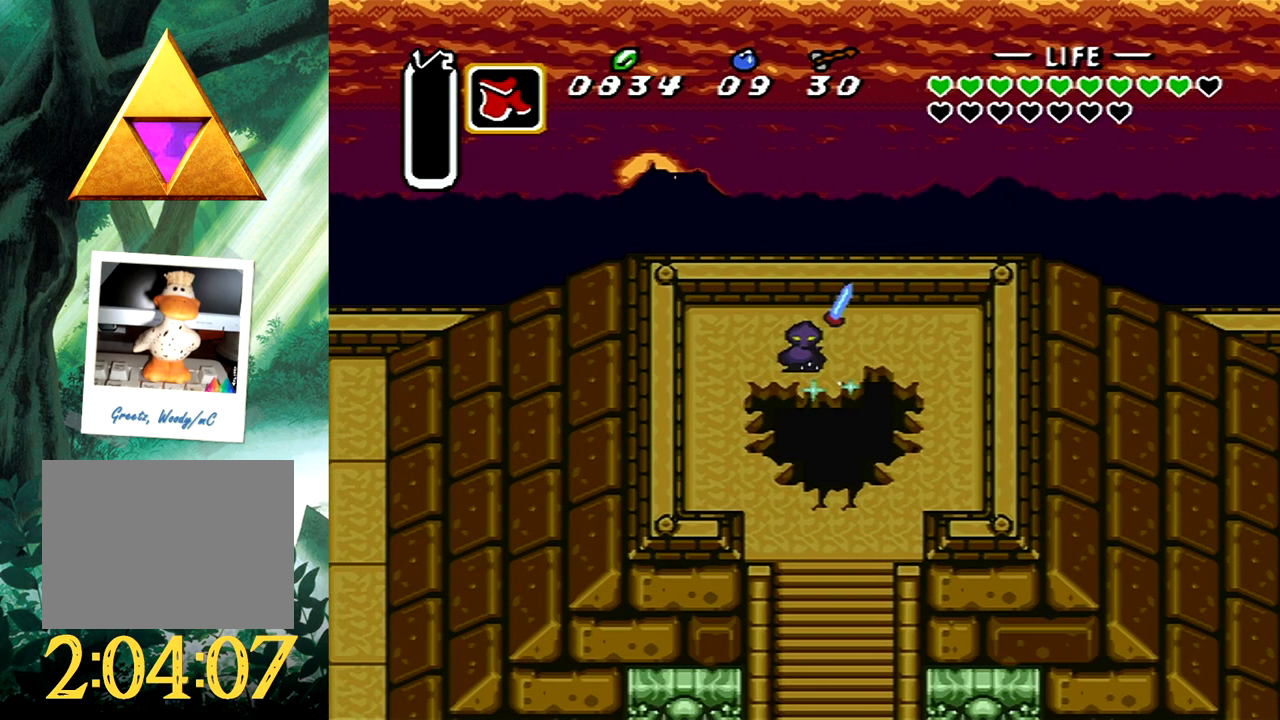
{"buttons": ["DPAD_LEFT"], "events": []}
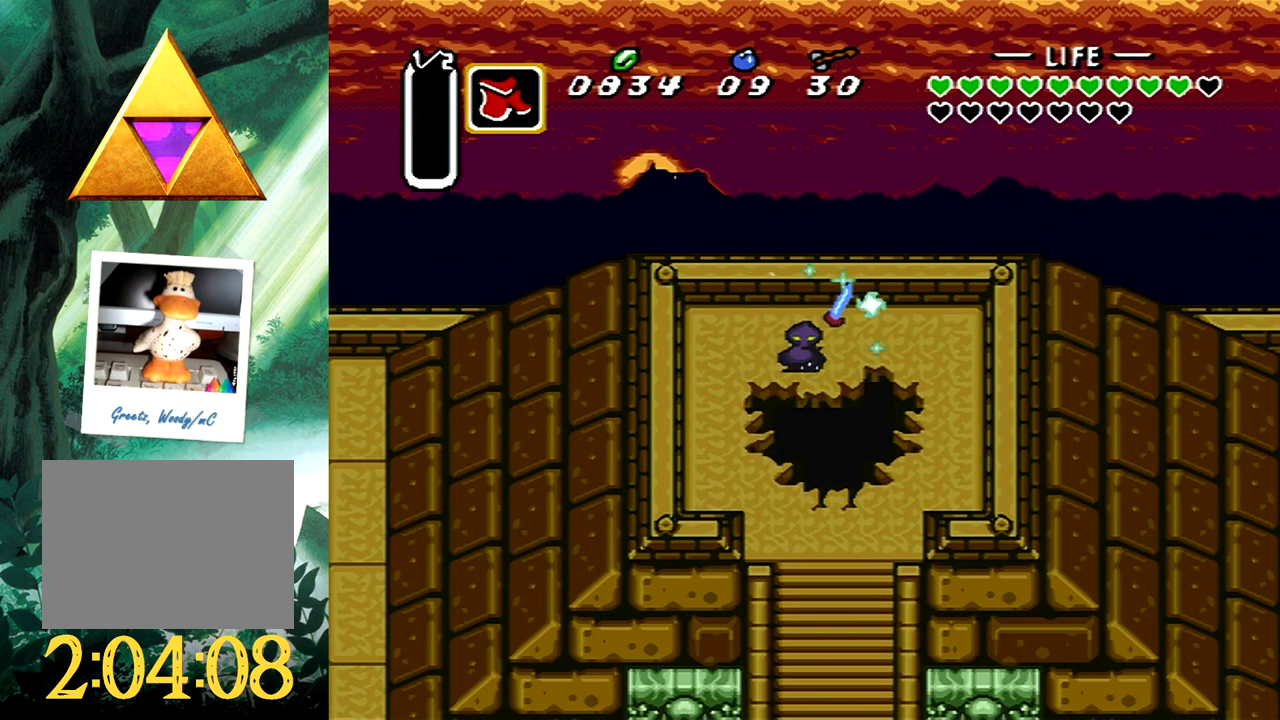
{"buttons": ["DPAD_DOWN", "DPAD_RIGHT"], "events": [[33, "DPAD_DOWN", "down"], [83, "DPAD_LEFT", "up"], [483, "DPAD_RIGHT", "down"]]}
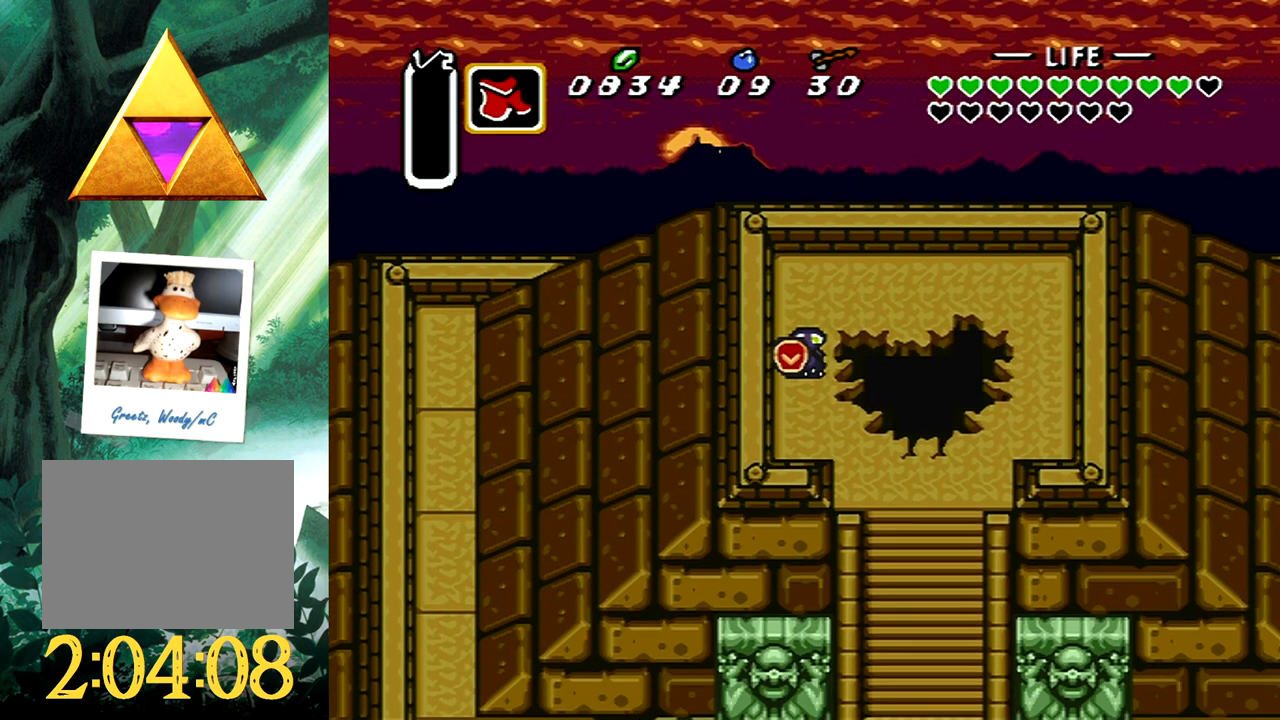
{"buttons": ["B"], "events": [[333, "DPAD_RIGHT", "up"], [433, "B", "down"], [450, "DPAD_DOWN", "up"]]}
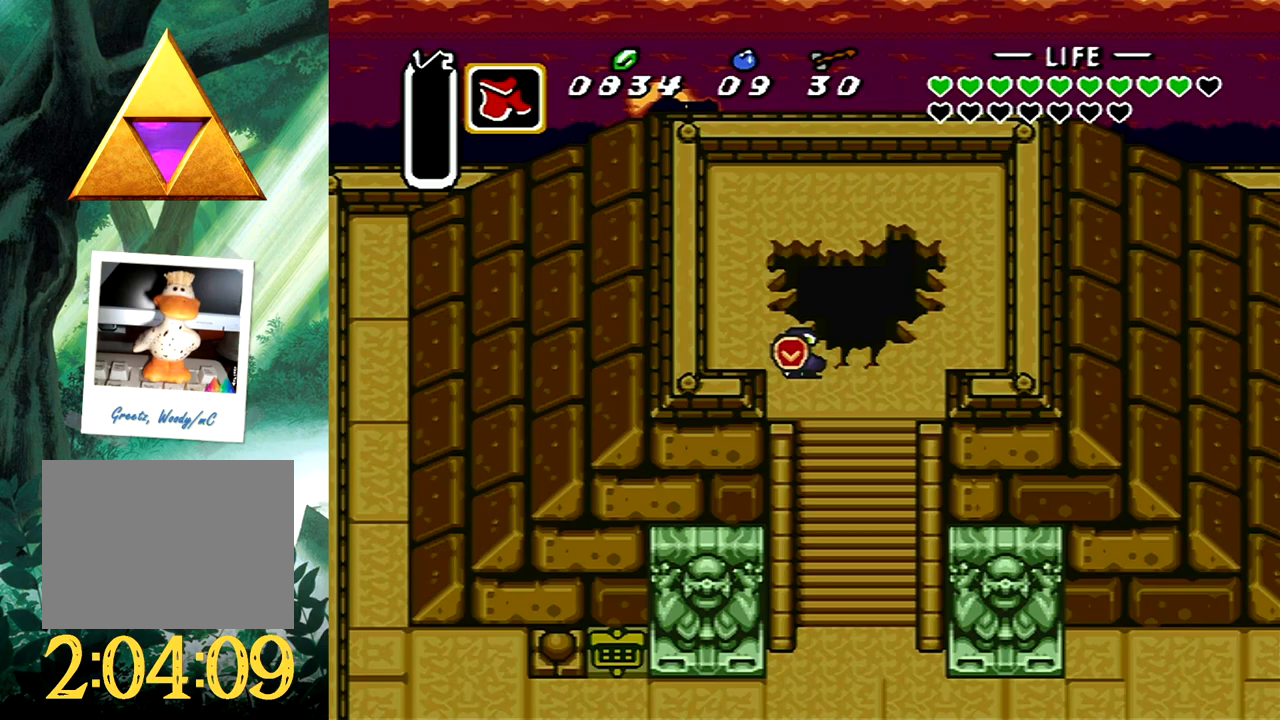
{"buttons": ["B"], "events": []}
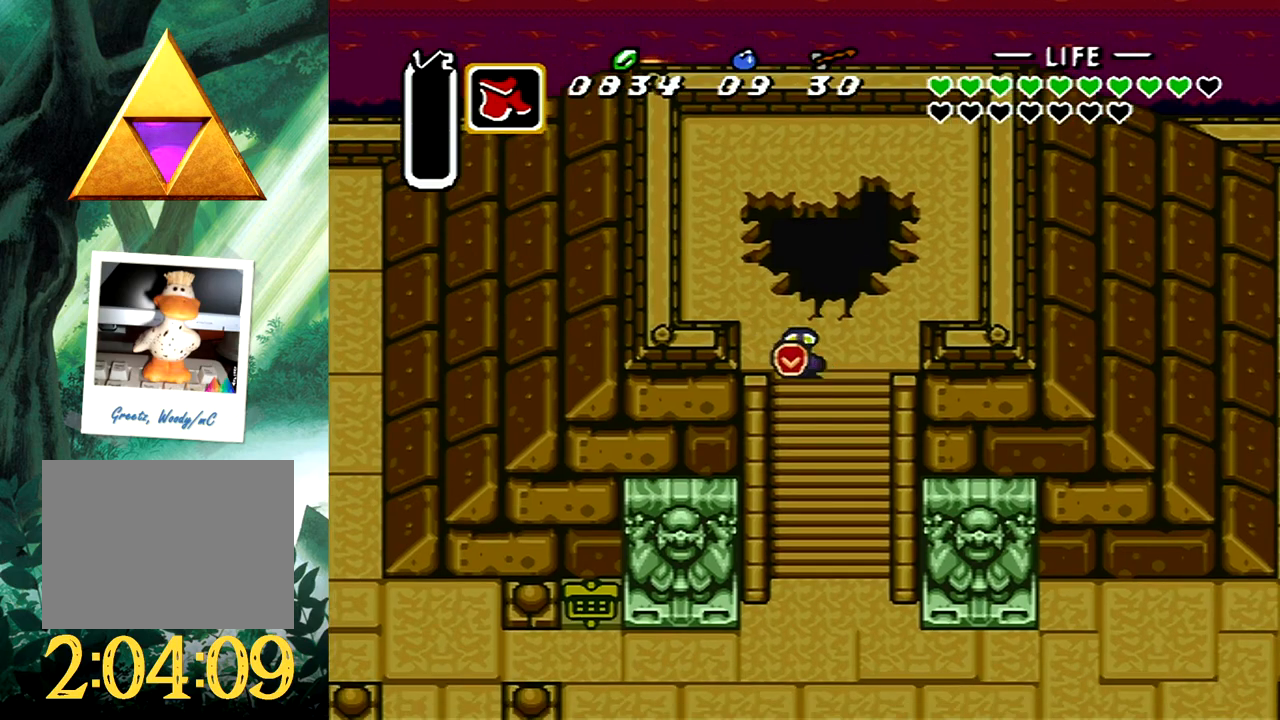
{"buttons": [], "events": [[267, "B", "up"]]}
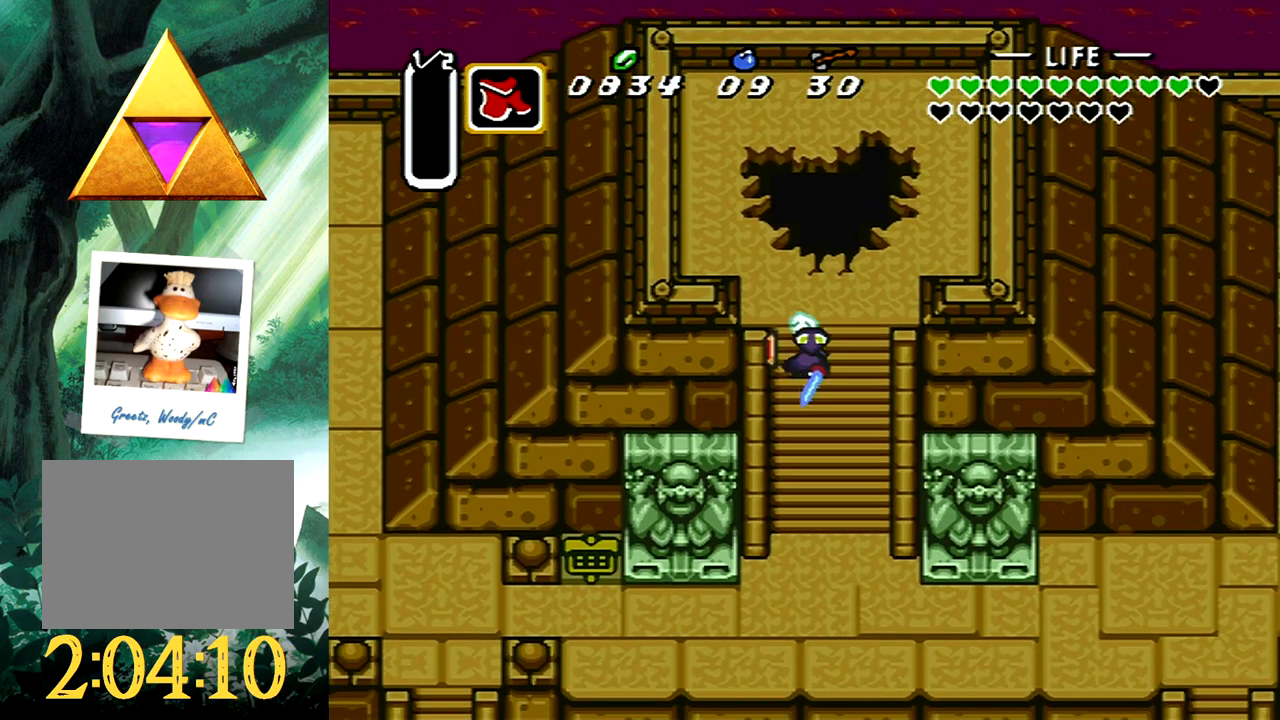
{"buttons": [], "events": []}
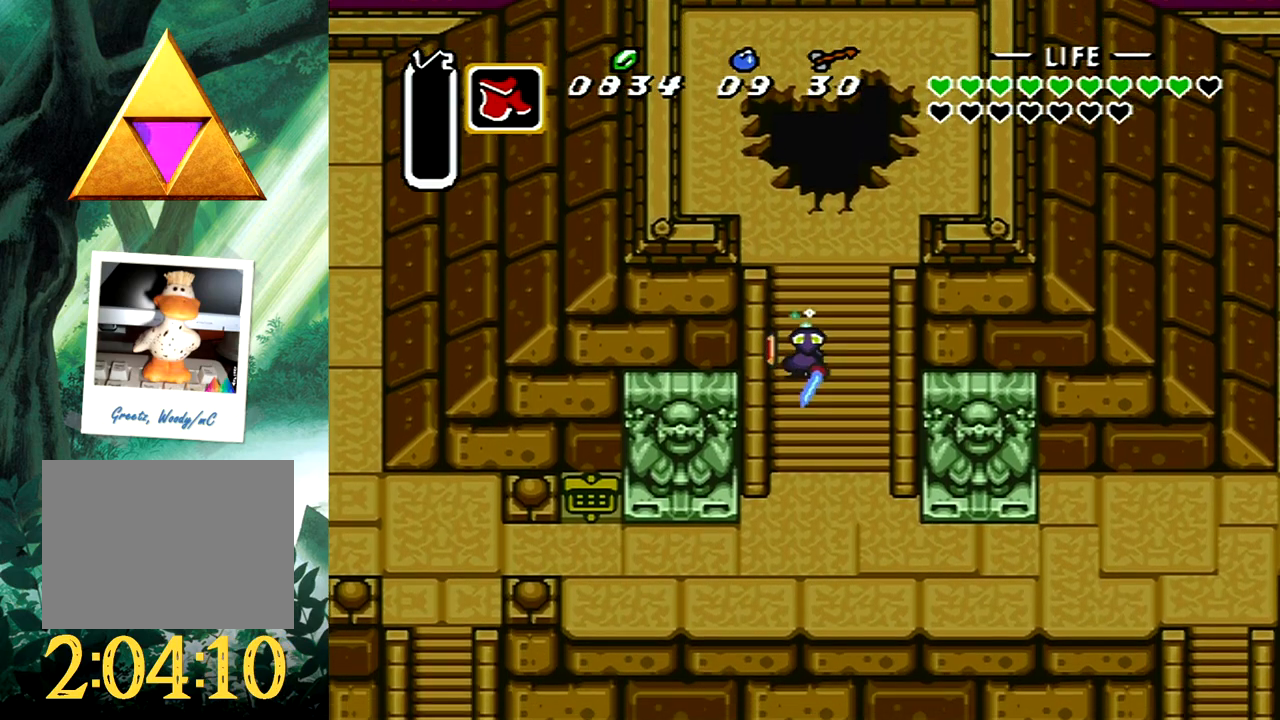
{"buttons": [], "events": []}
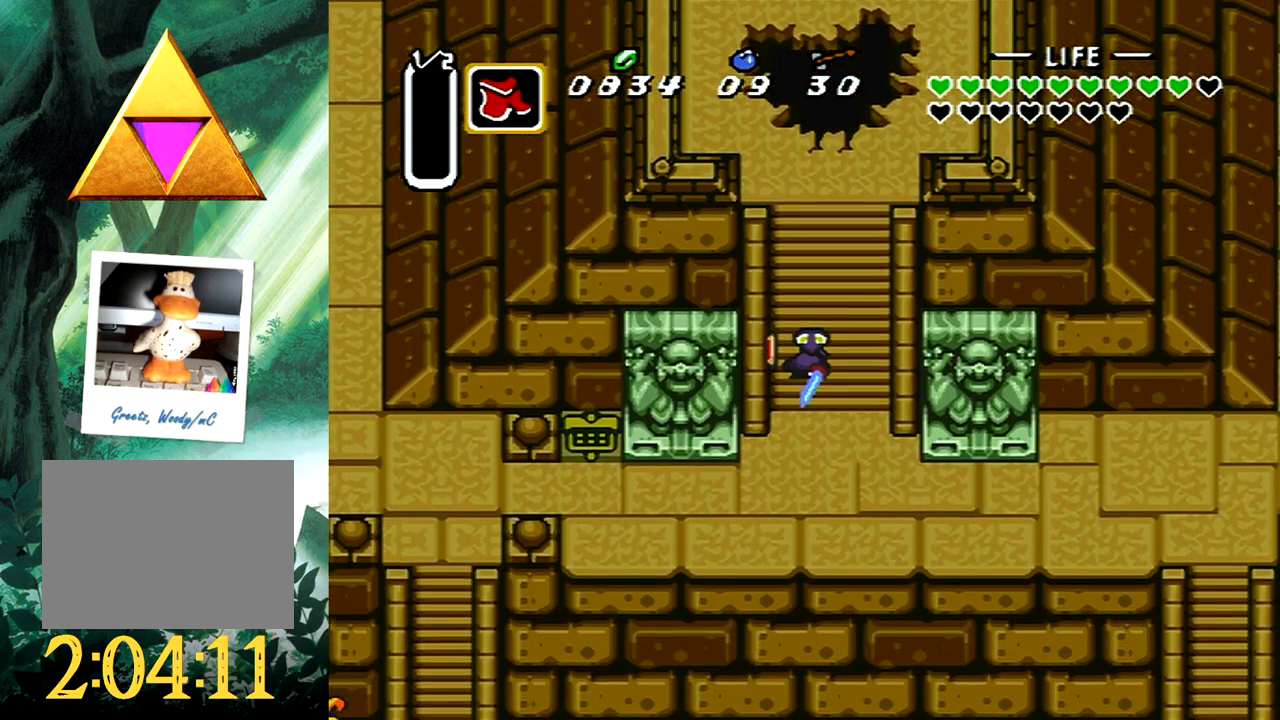
{"buttons": [], "events": []}
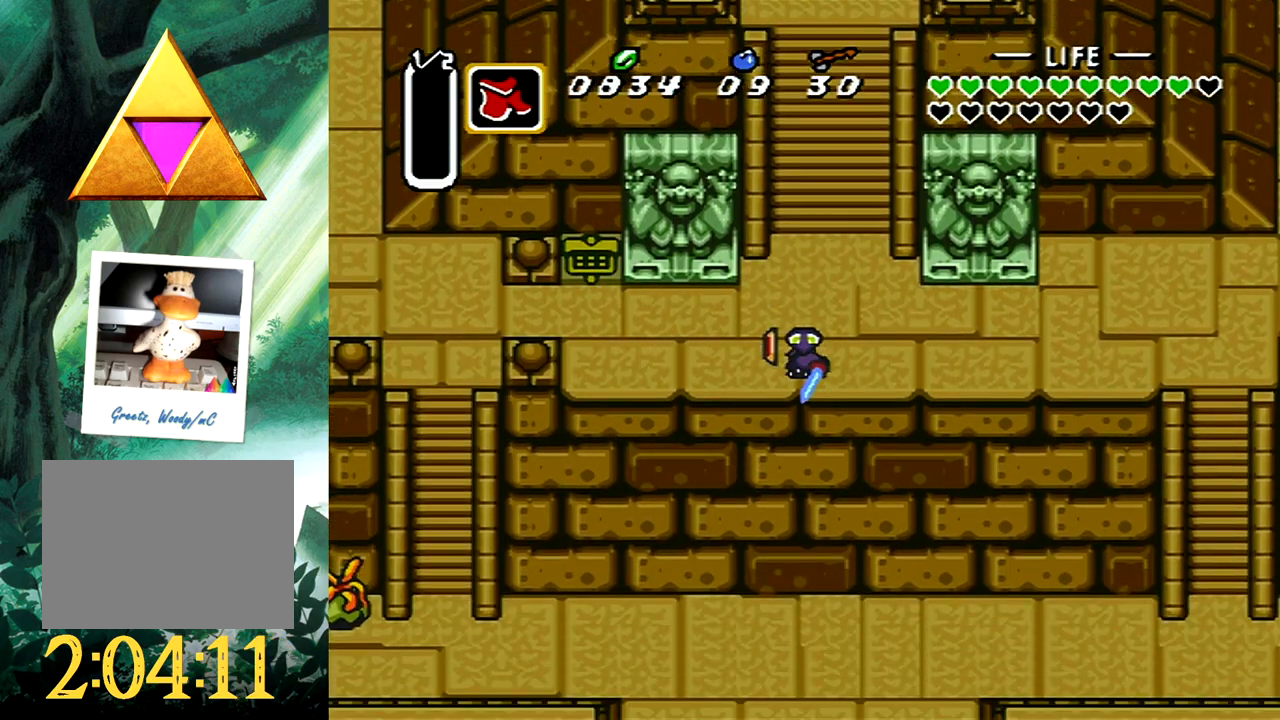
{"buttons": [], "events": []}
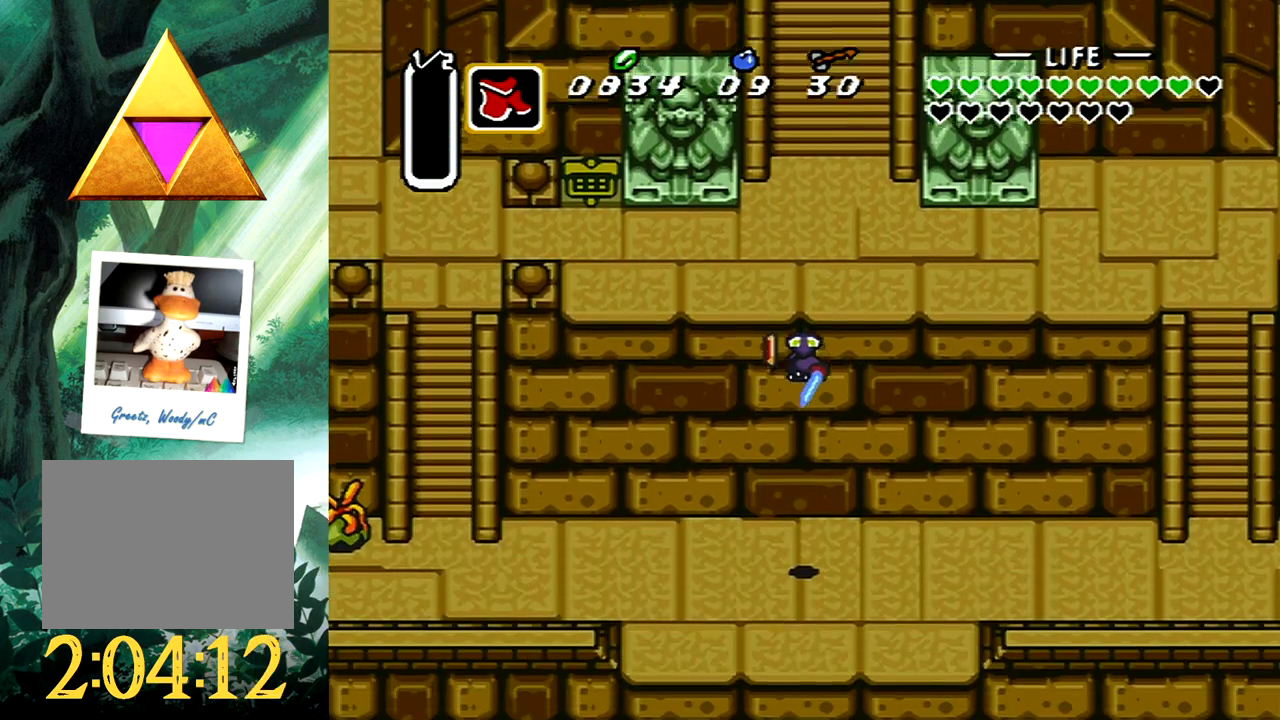
{"buttons": ["B"], "events": [[33, "DPAD_DOWN", "down"], [100, "B", "down"], [150, "DPAD_DOWN", "up"]]}
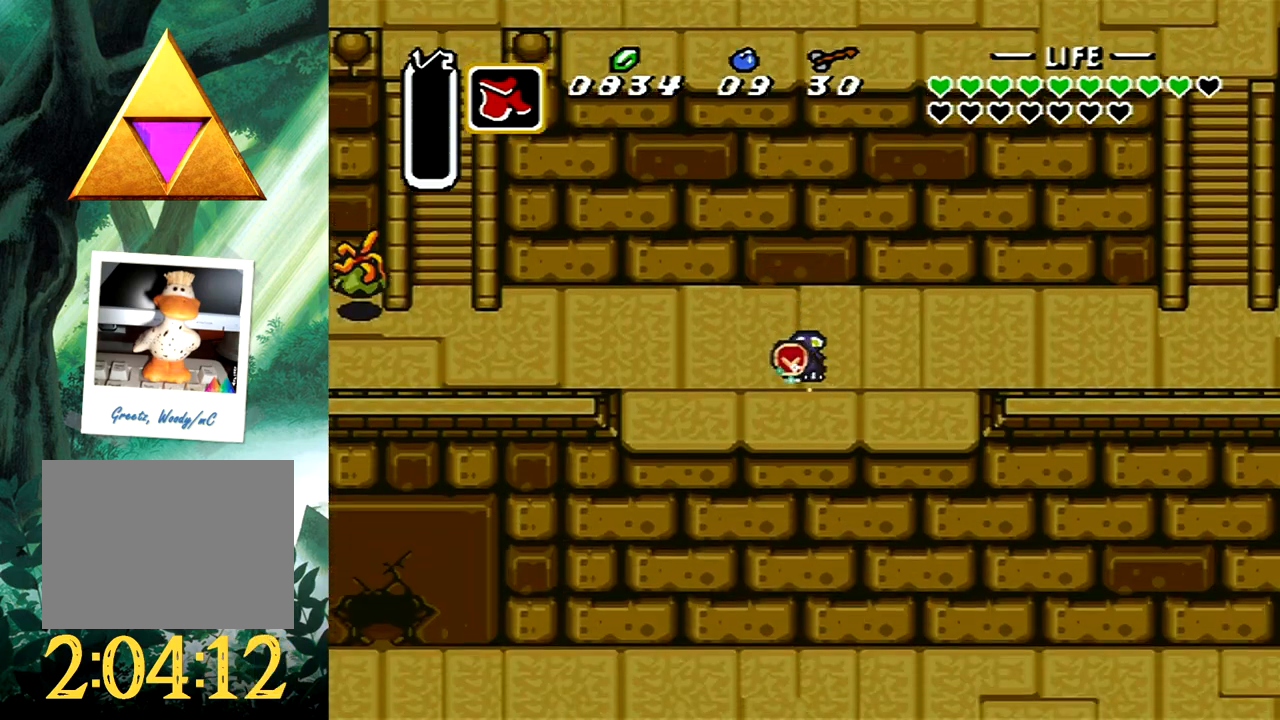
{"buttons": [], "events": [[417, "B", "up"]]}
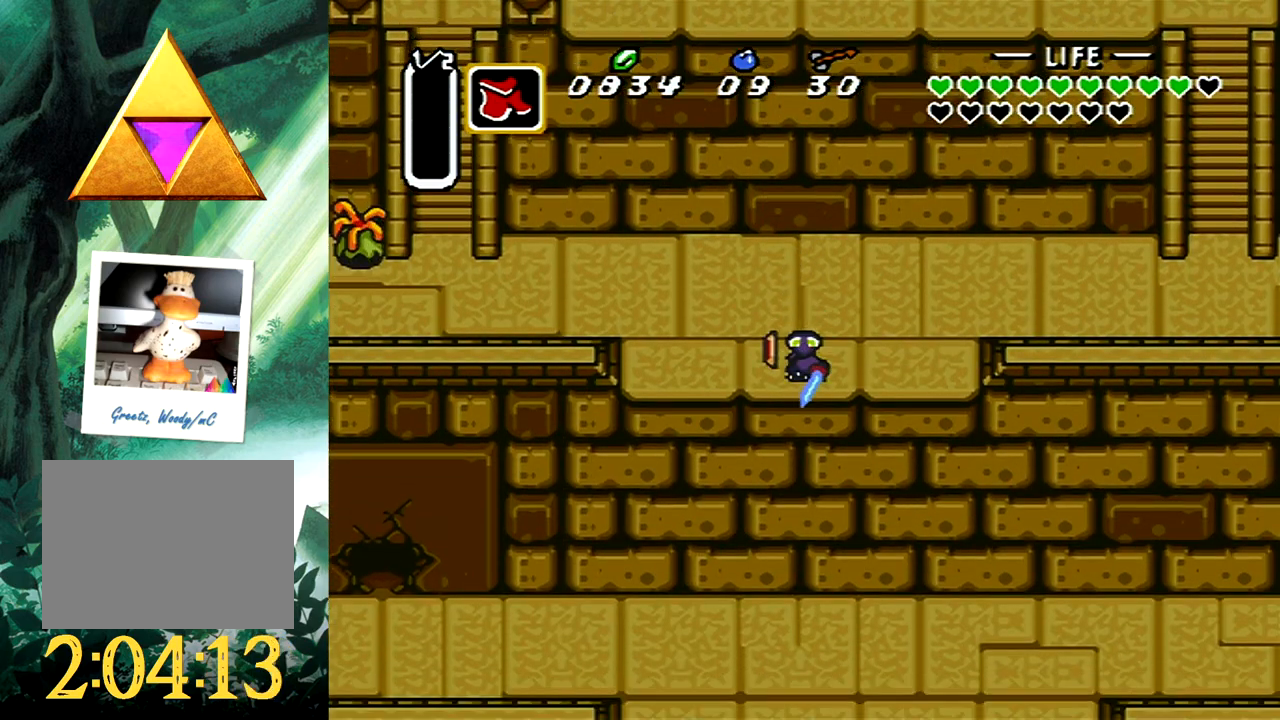
{"buttons": [], "events": []}
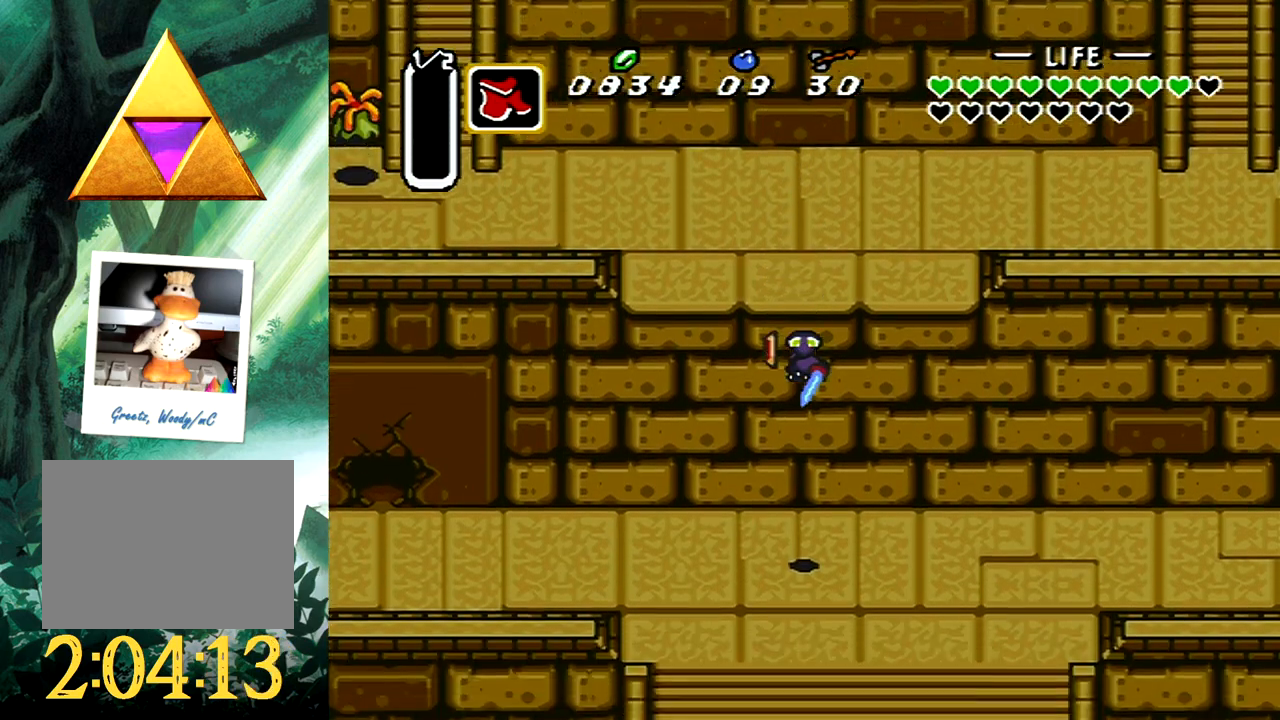
{"buttons": ["B"], "events": [[33, "DPAD_DOWN", "down"], [83, "B", "down"], [100, "DPAD_DOWN", "up"]]}
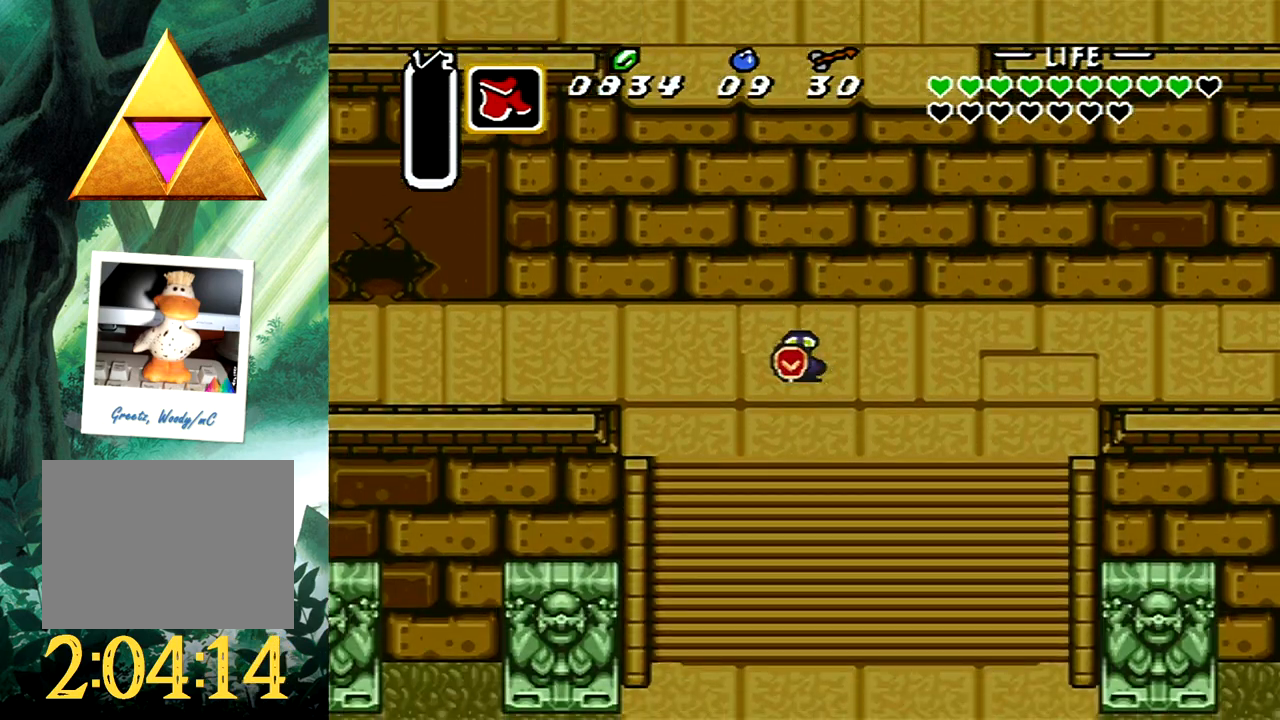
{"buttons": [], "events": [[317, "B", "up"]]}
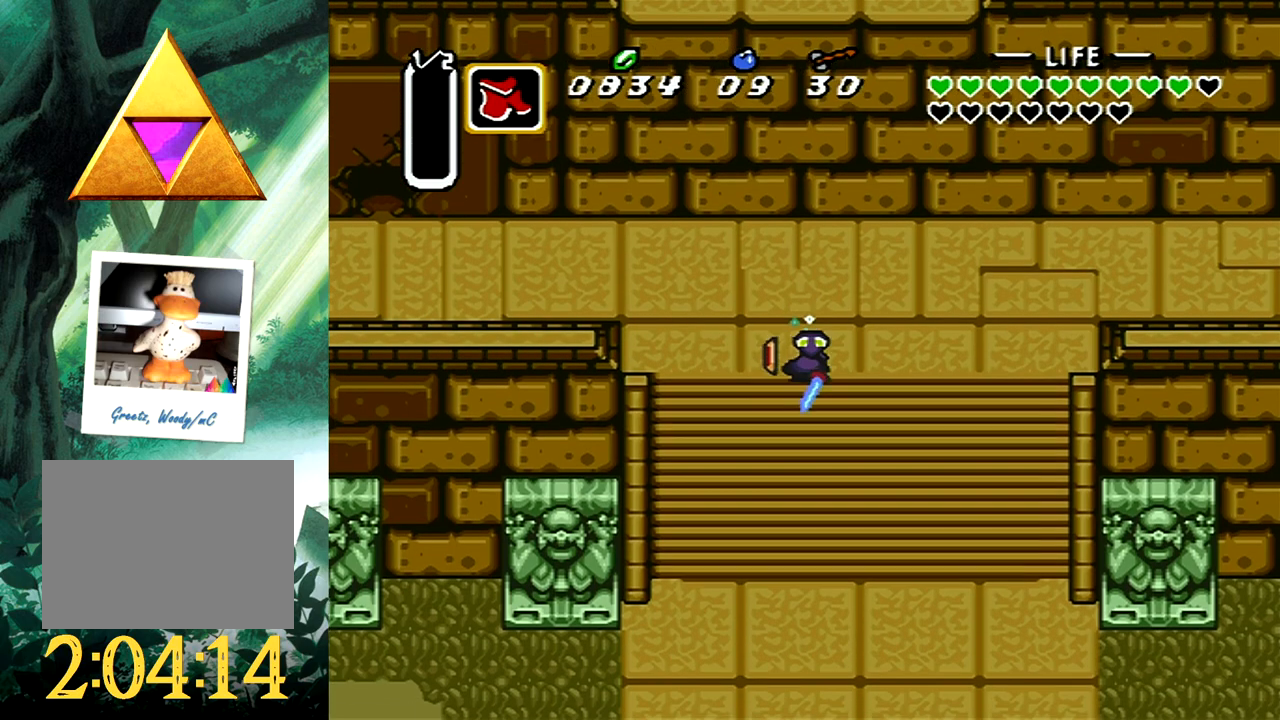
{"buttons": [], "events": []}
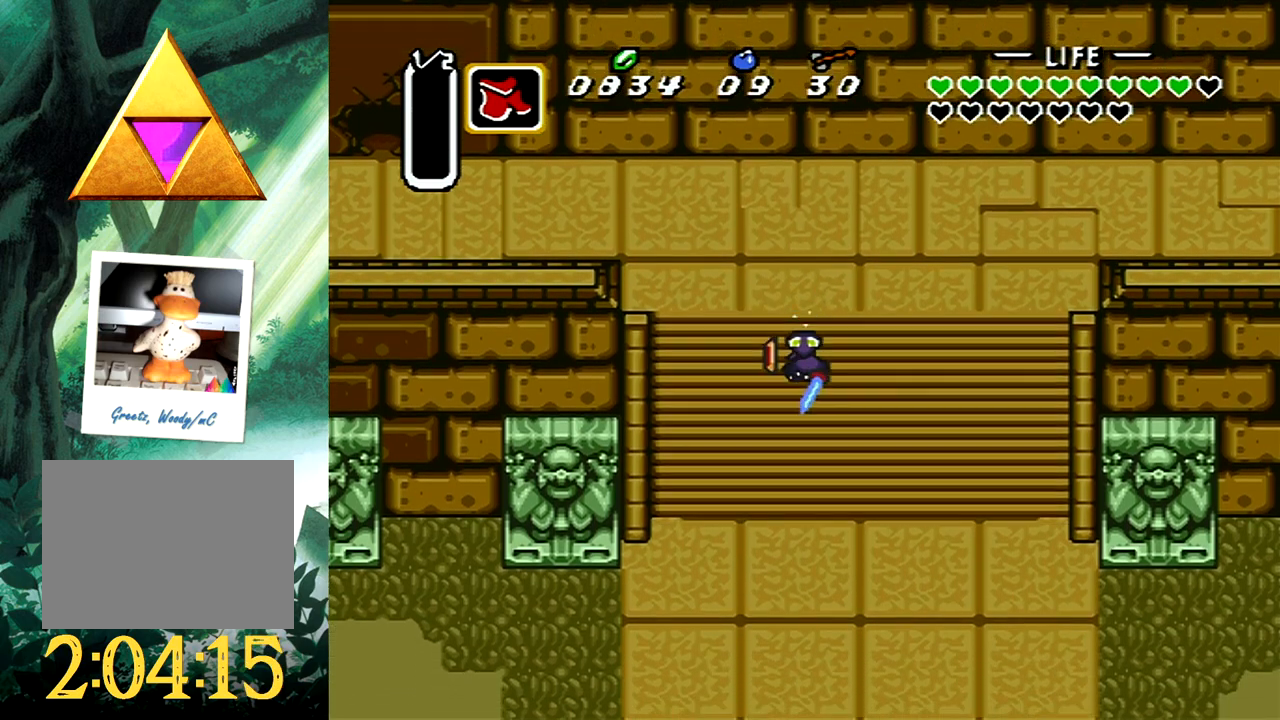
{"buttons": [], "events": []}
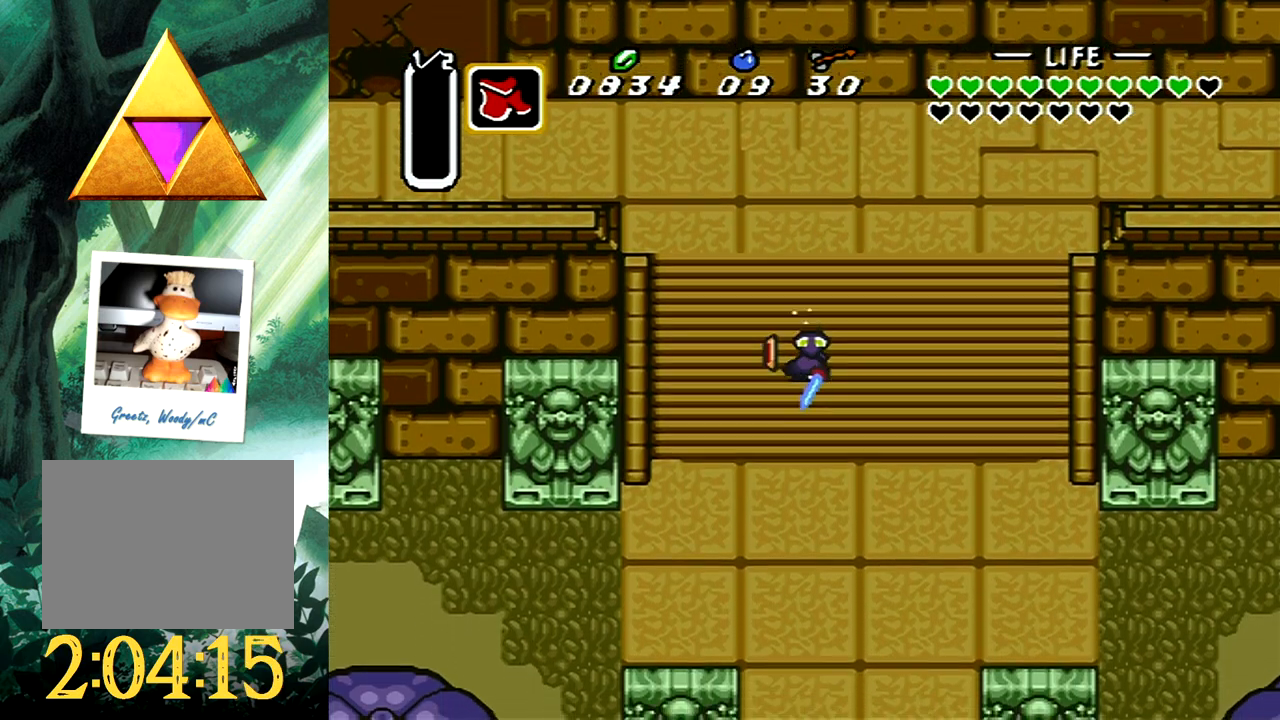
{"buttons": [], "events": []}
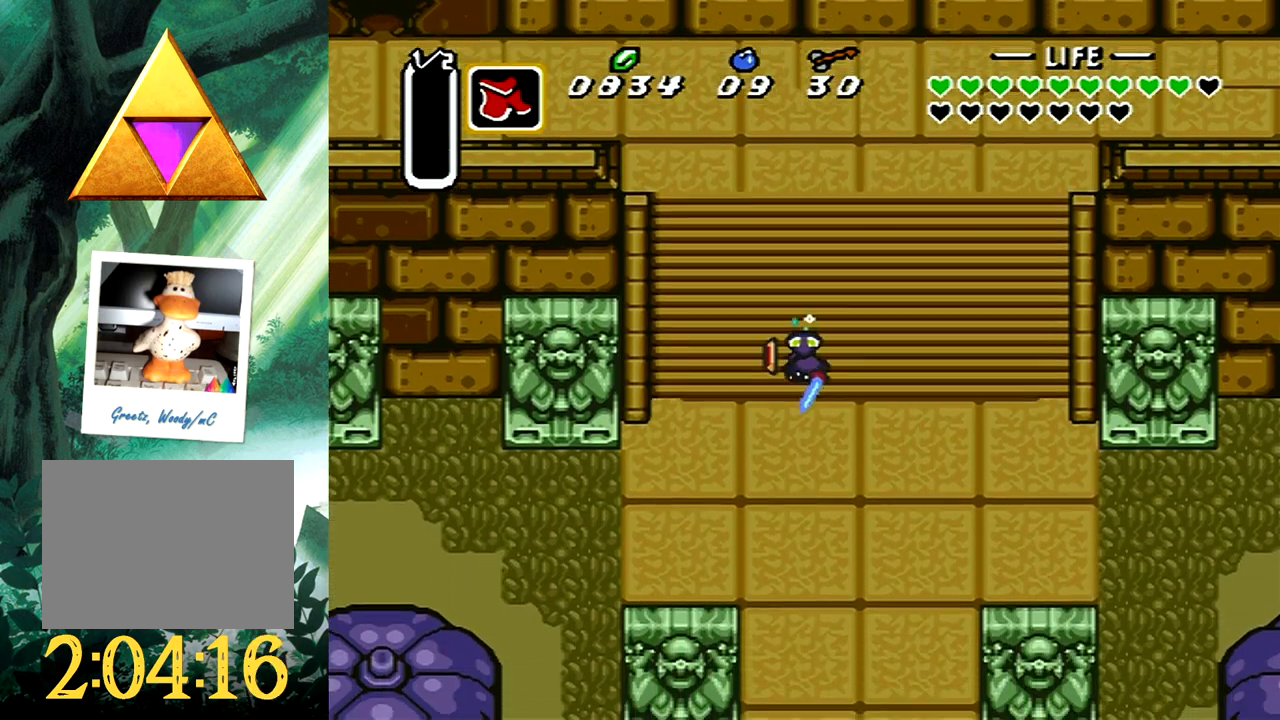
{"buttons": ["B"], "events": [[183, "DPAD_LEFT", "down"], [200, "B", "down"], [217, "DPAD_UP", "down"], [250, "DPAD_UP", "up"], [350, "DPAD_LEFT", "up"]]}
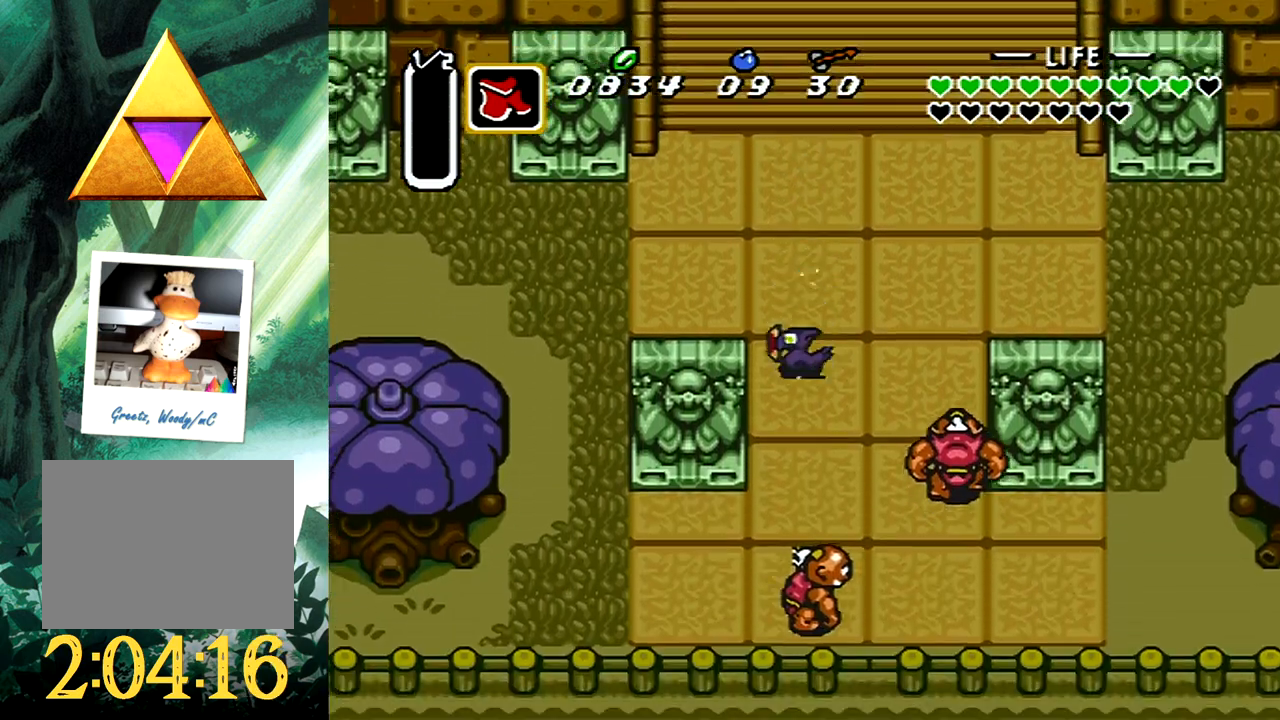
{"buttons": ["B"], "events": [[167, "B", "up"], [250, "B", "down"]]}
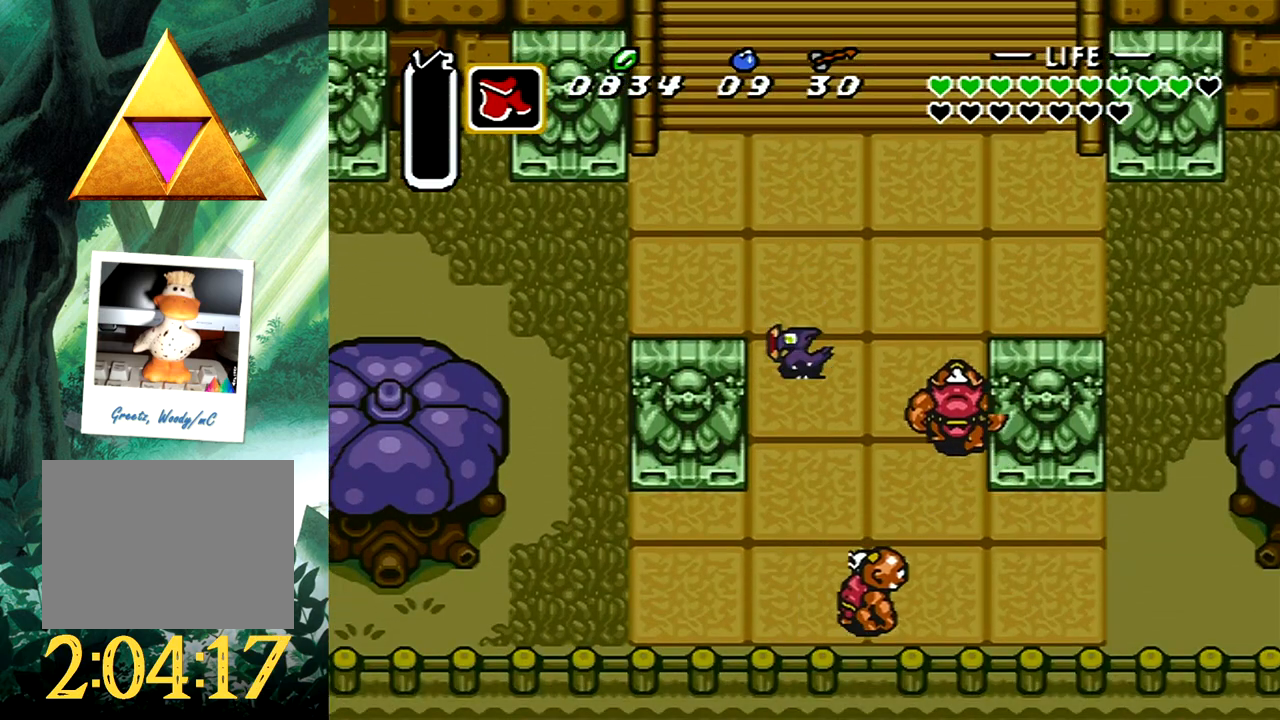
{"buttons": ["B"], "events": [[33, "DPAD_UP", "down"], [83, "DPAD_LEFT", "down"], [100, "B", "up"], [200, "DPAD_UP", "up"], [250, "B", "down"], [250, "DPAD_LEFT", "up"]]}
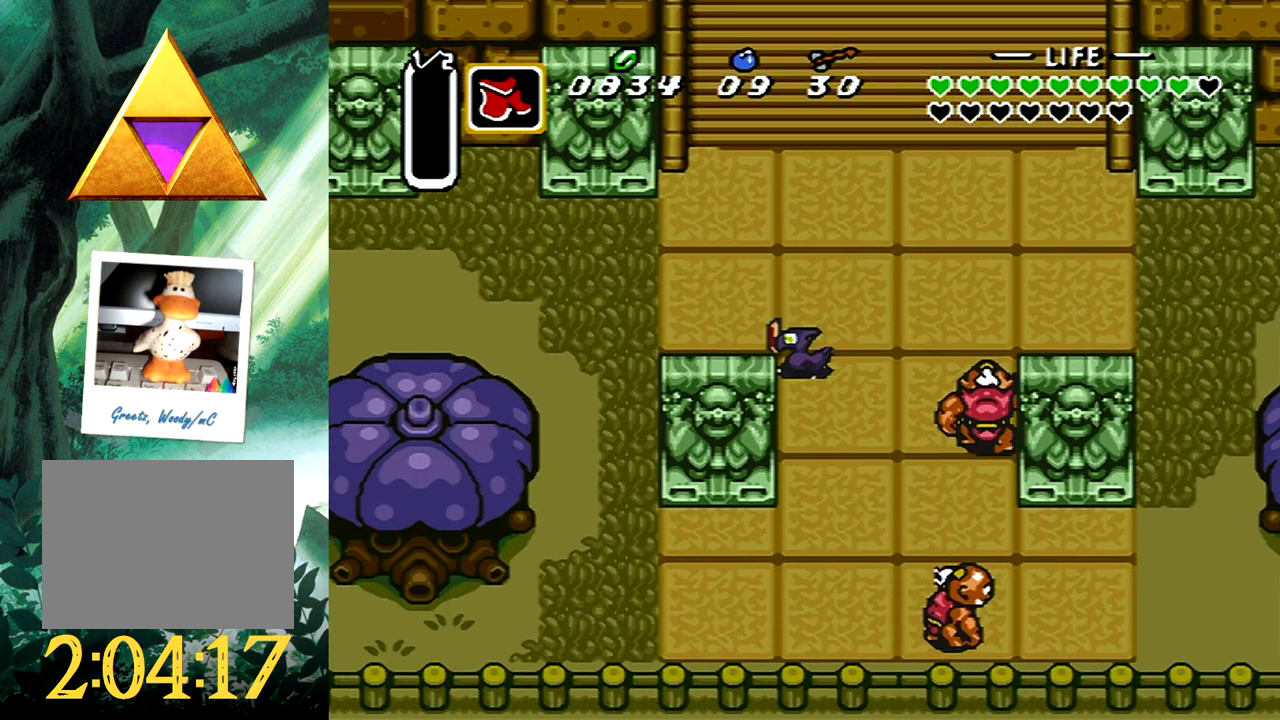
{"buttons": [], "events": [[450, "B", "up"]]}
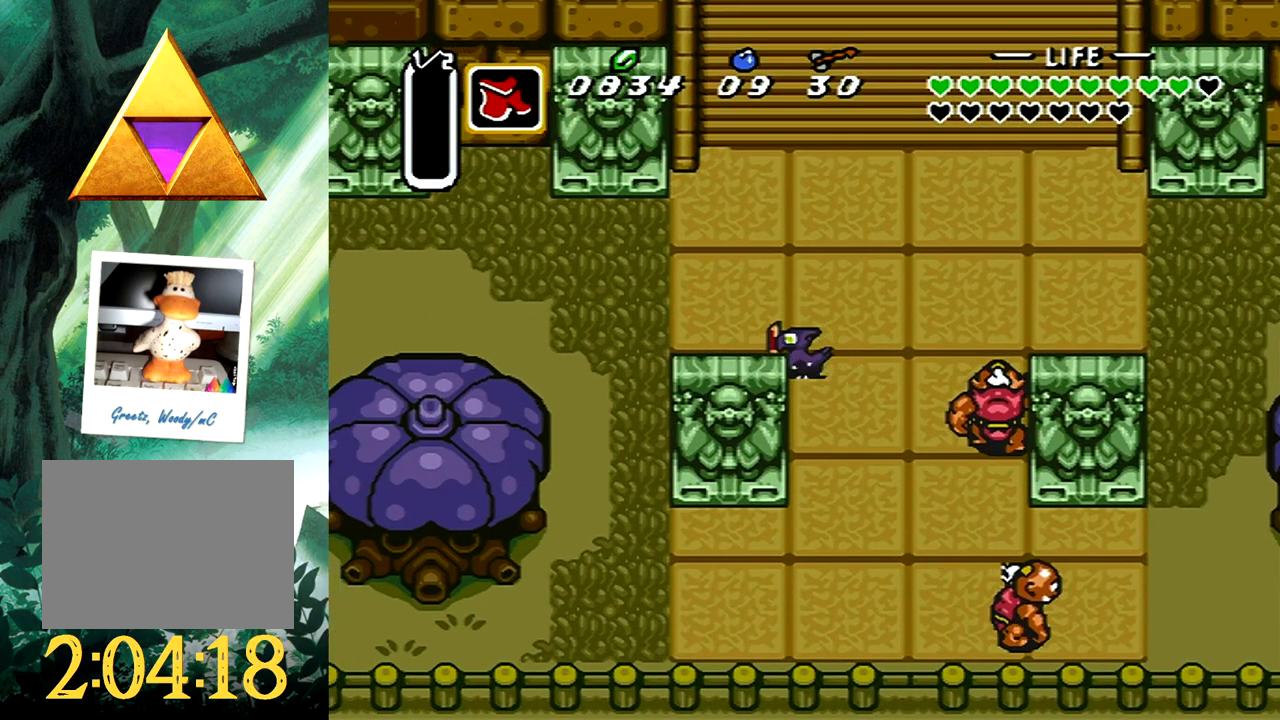
{"buttons": ["B"], "events": [[183, "DPAD_DOWN", "down"], [200, "DPAD_LEFT", "down"], [217, "B", "down"], [250, "DPAD_LEFT", "up"], [267, "DPAD_DOWN", "up"]]}
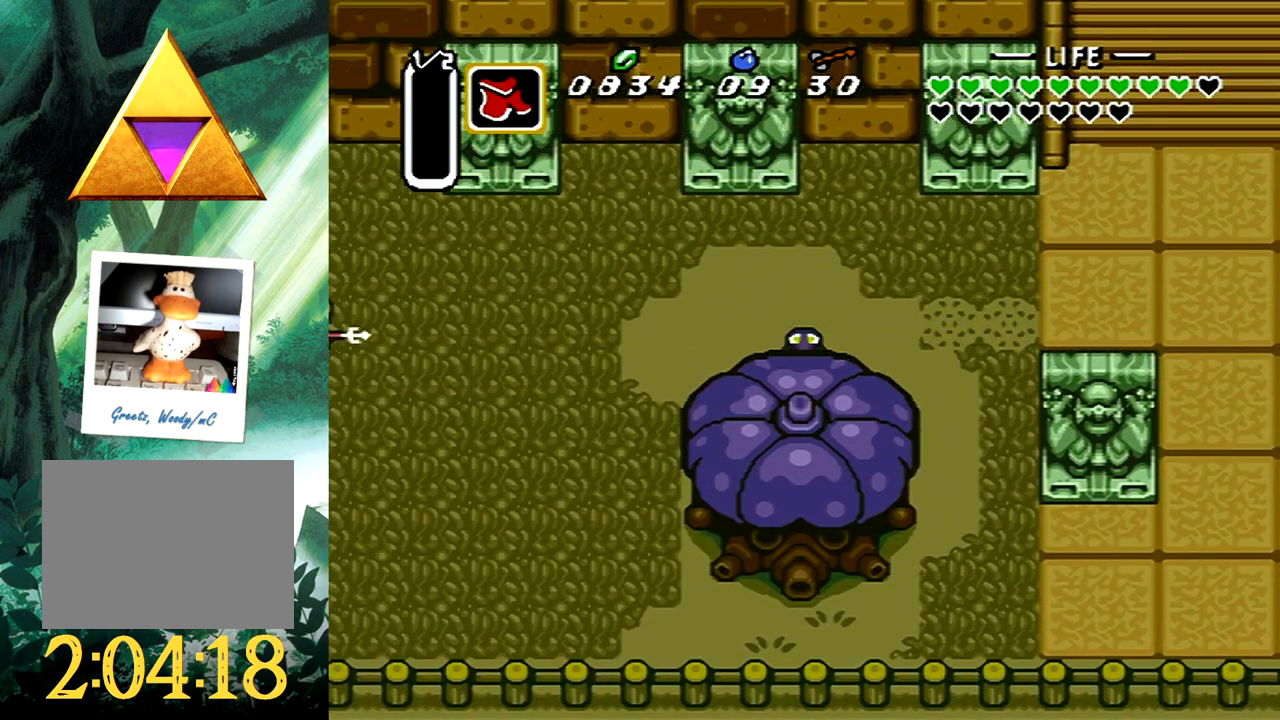
{"buttons": ["B"], "events": [[333, "B", "up"], [367, "DPAD_DOWN", "down"], [383, "B", "down"], [400, "DPAD_DOWN", "up"]]}